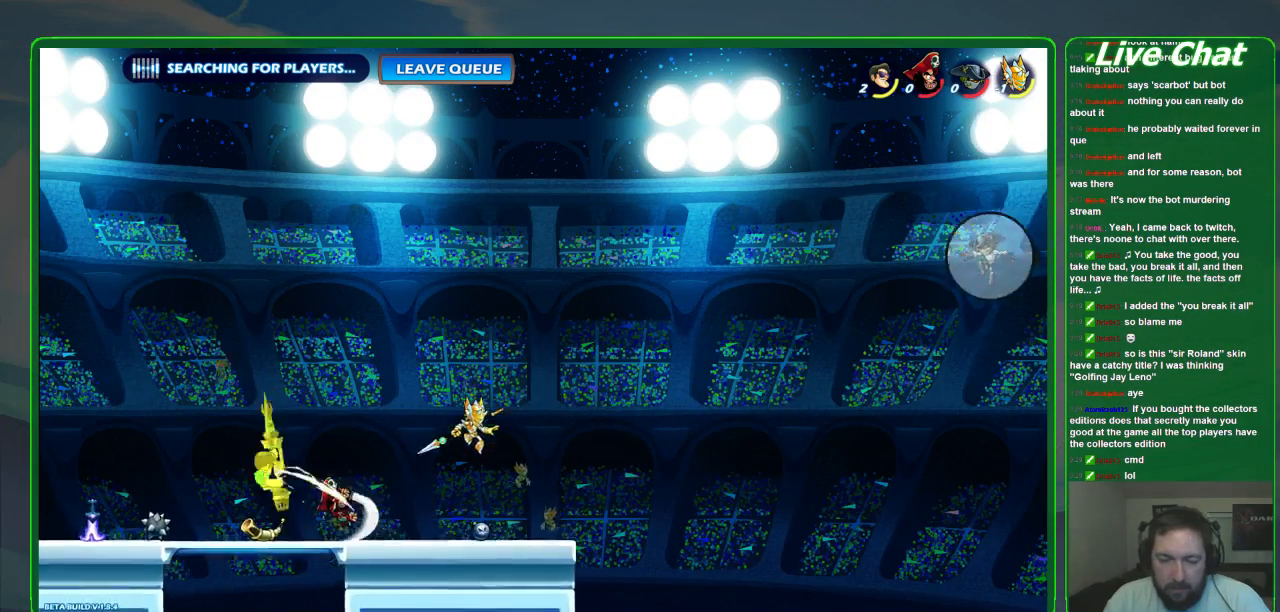
Gameplay with a controller (Xbox layout); each line is a JSON object with the inputs held at the frame after it (dt_ms = milliseconds from this image to that frame). "events" lists button and stick changes between this image and that frame as [ms after this image, input, new state], when the widget could be followed in between. Not read: DPAD_DOWN DPAD_LEFT DPAD_RIGHT DPAD_UP L3 R3 right_stick.
{"dt_ms": 1000, "buttons": ["B"], "left_stick": "down-right"}
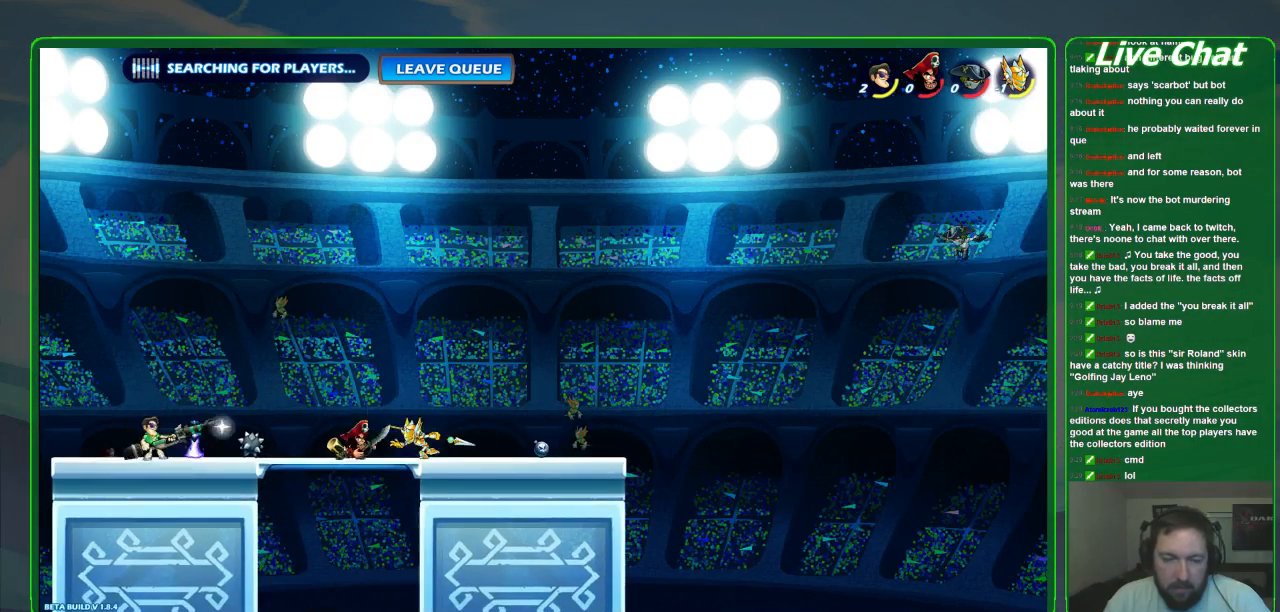
{"dt_ms": 500, "buttons": [], "left_stick": "center", "events": [[33, "B", "up"], [33, "left_stick", "center"]]}
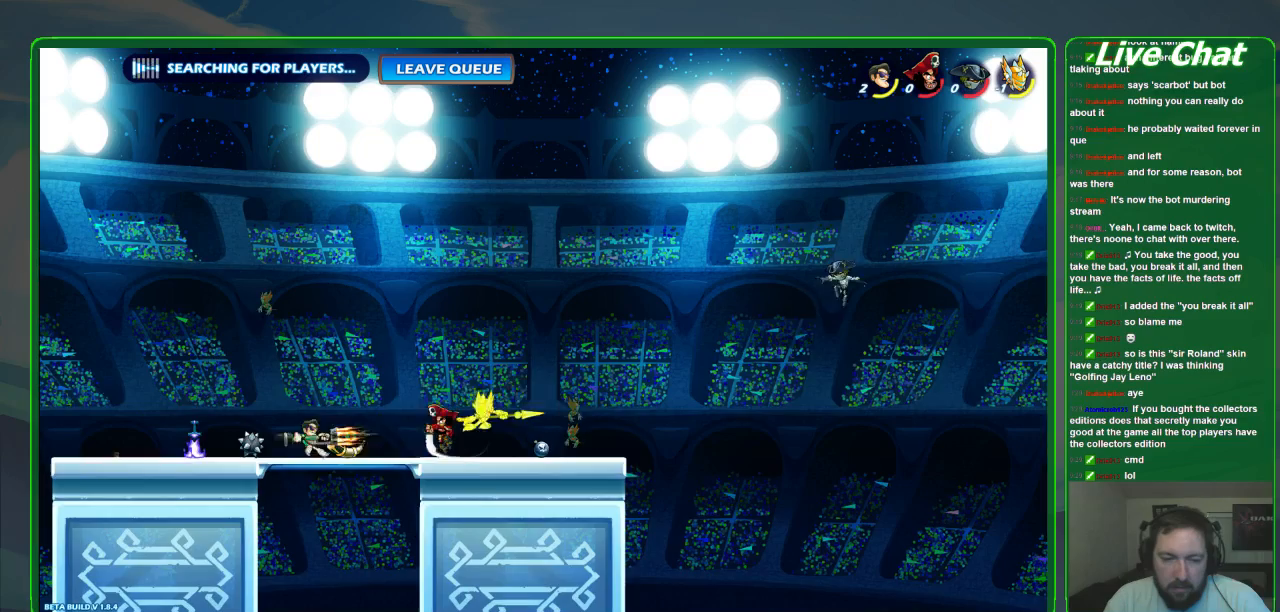
{"dt_ms": 500, "buttons": [], "left_stick": "right", "events": [[500, "left_stick", "right"]]}
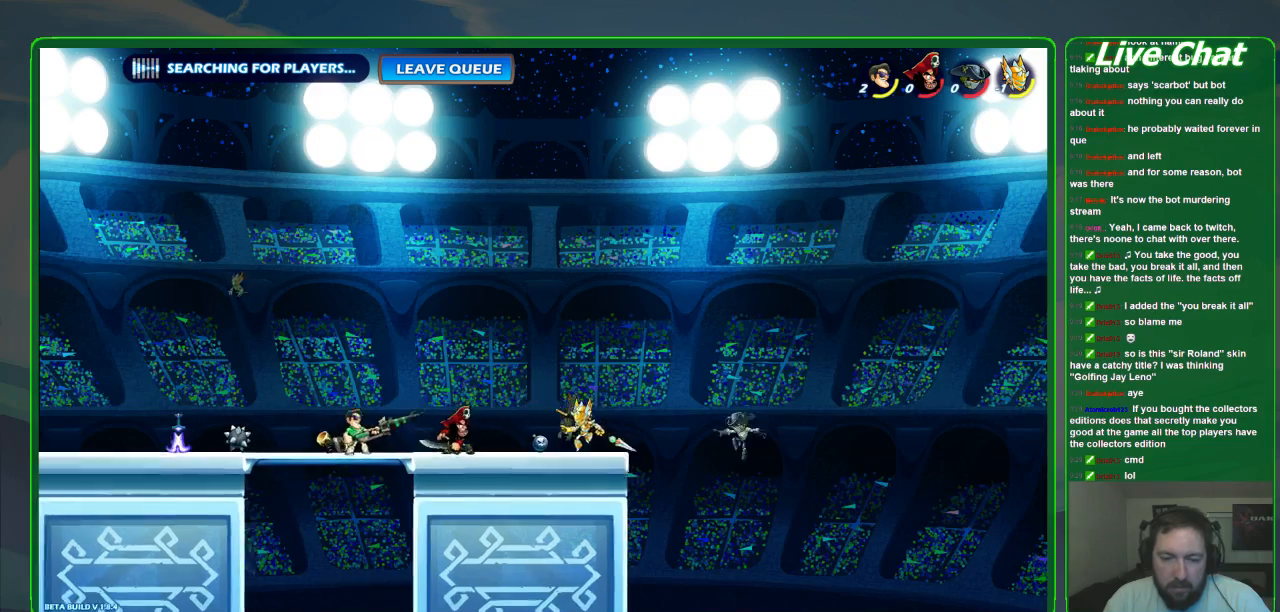
{"dt_ms": 500, "buttons": [], "left_stick": "center", "events": [[67, "B", "down"], [133, "B", "up"], [200, "B", "down"], [300, "B", "up"], [300, "left_stick", "center"]]}
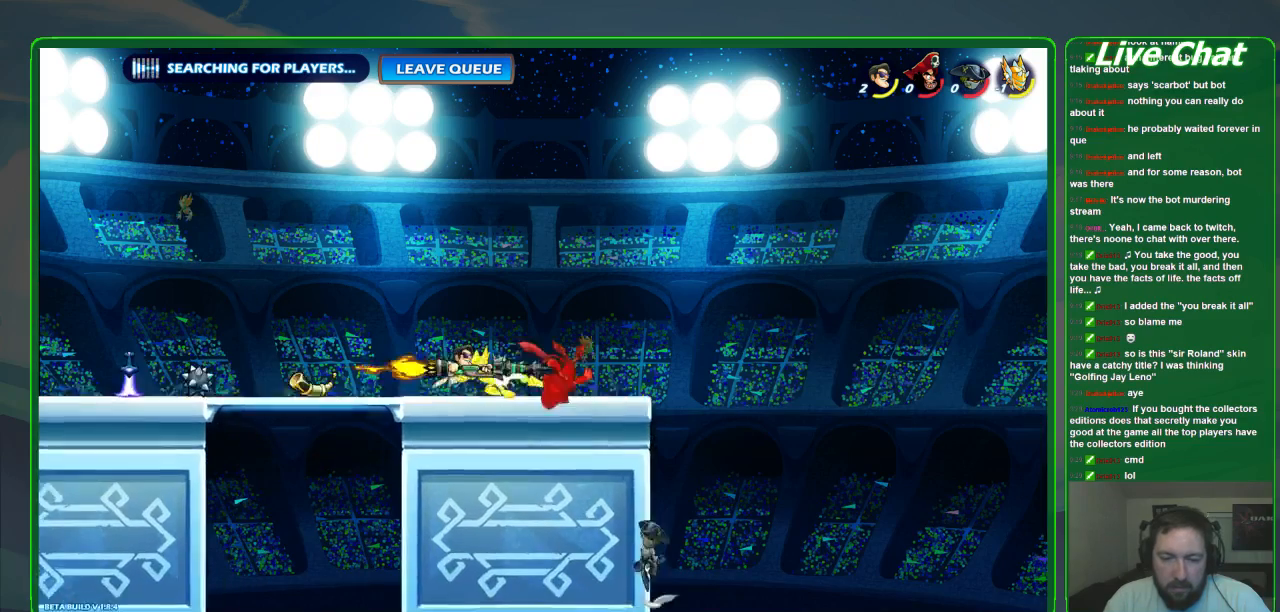
{"dt_ms": 500, "buttons": [], "left_stick": "center", "events": []}
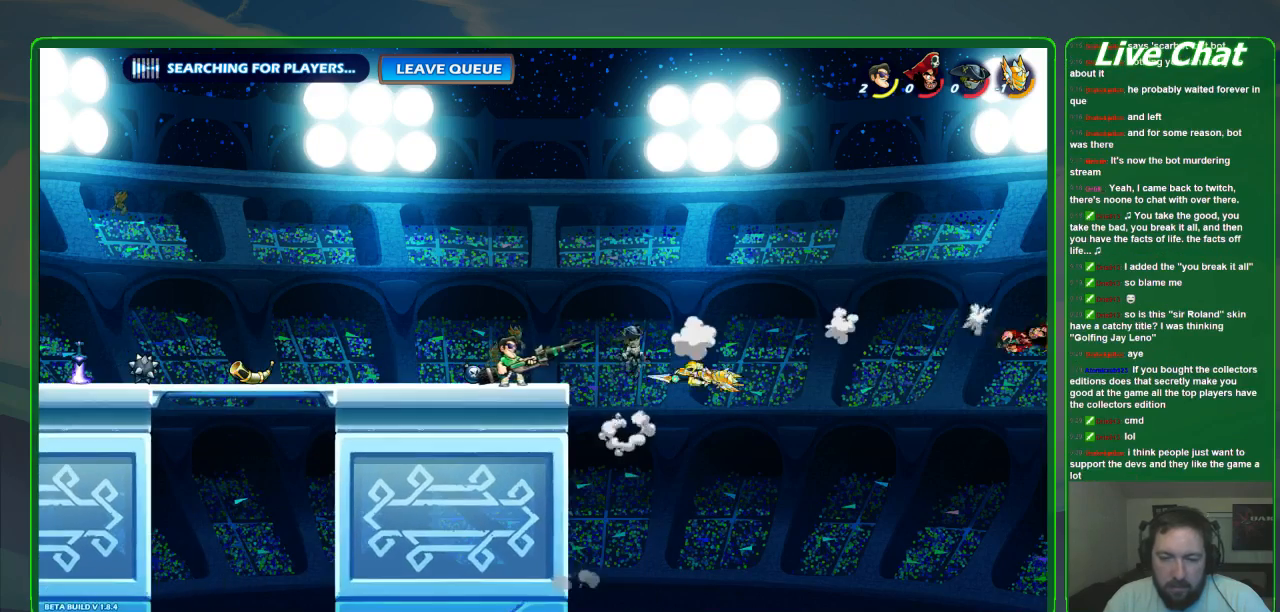
{"dt_ms": 500, "buttons": ["B"], "left_stick": "center", "events": [[400, "B", "down"]]}
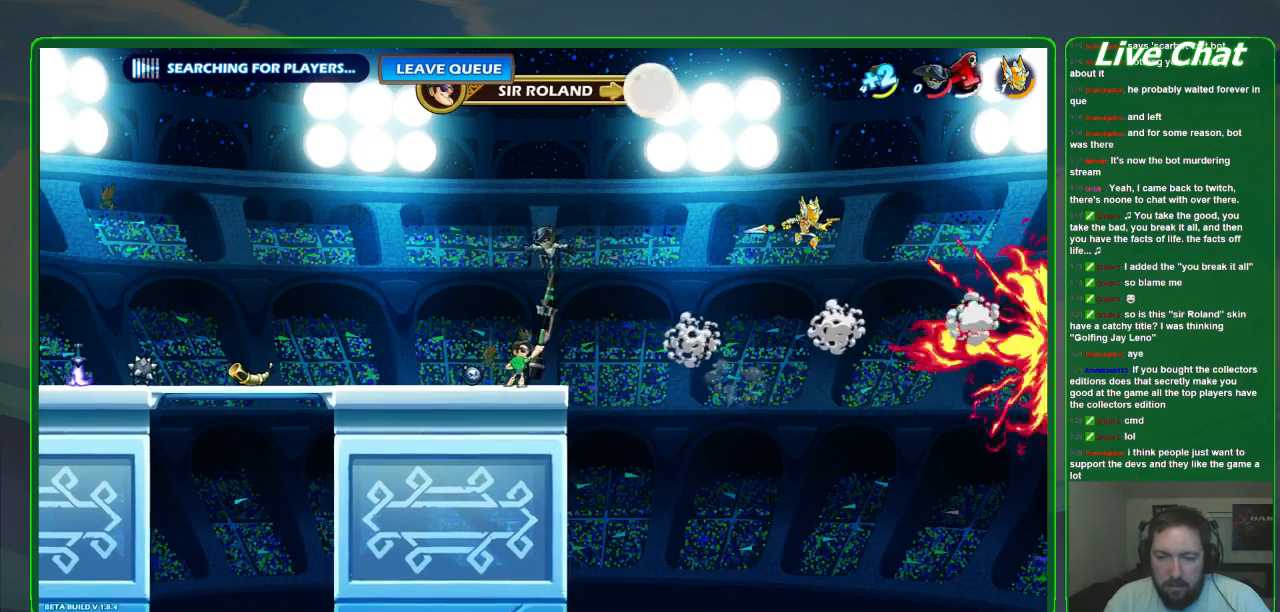
{"dt_ms": 500, "buttons": [], "left_stick": "center", "events": [[67, "B", "up"]]}
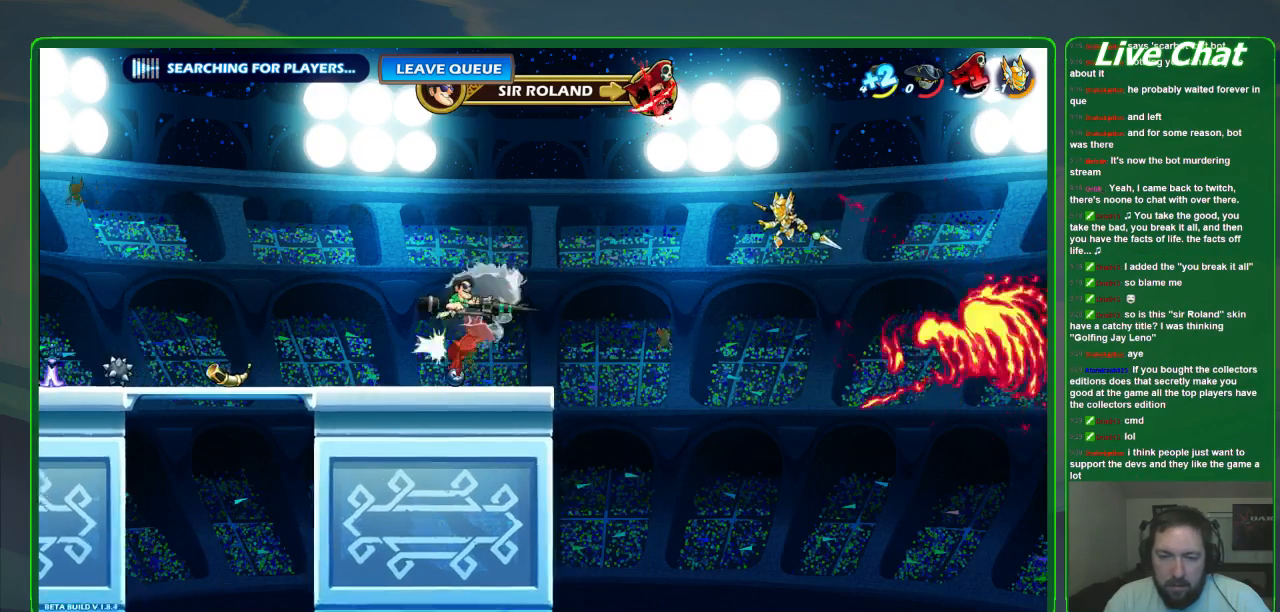
{"dt_ms": 500, "buttons": [], "left_stick": "center", "events": []}
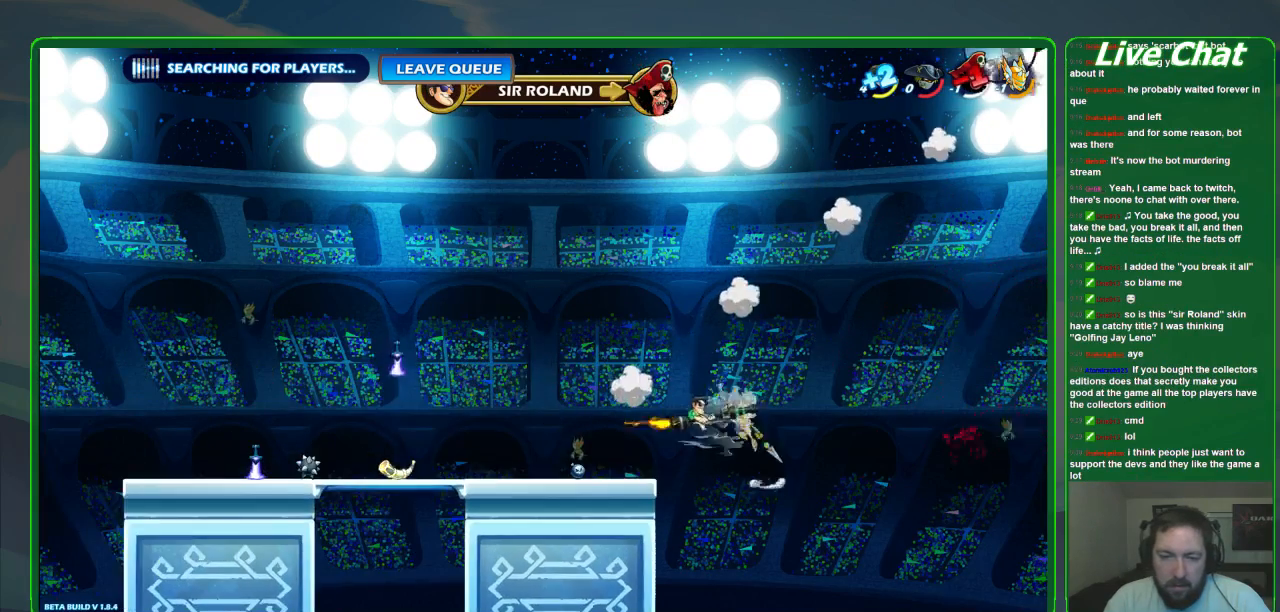
{"dt_ms": 500, "buttons": [], "left_stick": "left", "events": [[67, "left_stick", "left"], [233, "R2", "down"], [400, "R2", "up"]]}
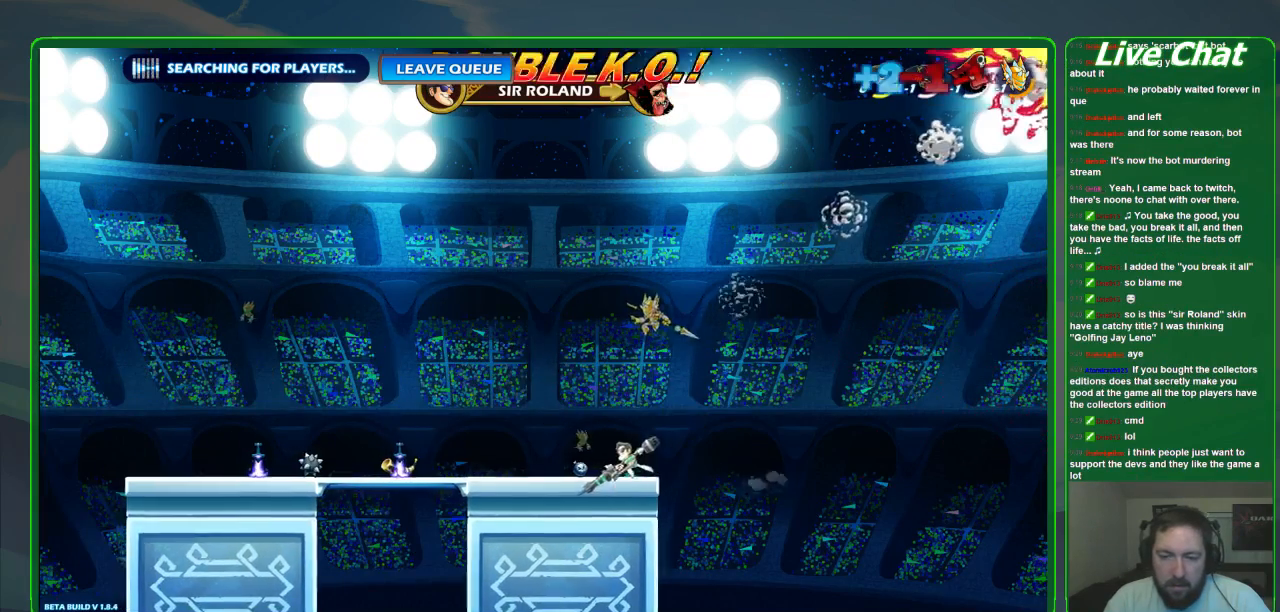
{"dt_ms": 500, "buttons": [], "left_stick": "center", "events": [[367, "left_stick", "down-right"], [500, "left_stick", "center"]]}
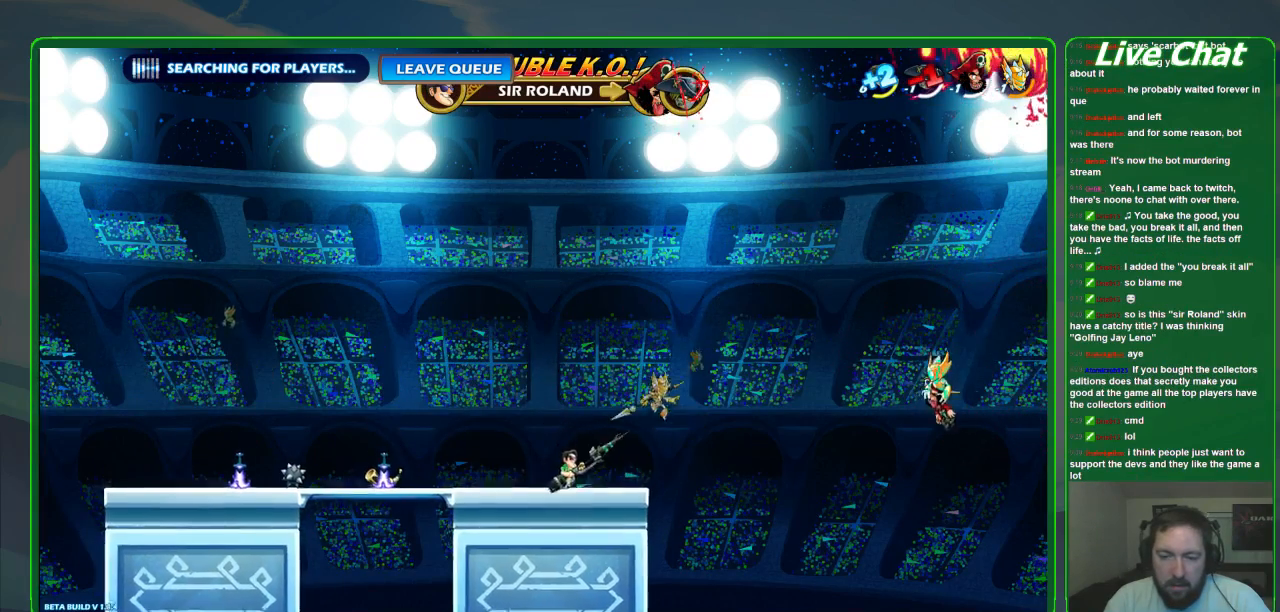
{"dt_ms": 500, "buttons": [], "left_stick": "center", "events": [[33, "B", "down"], [100, "B", "up"]]}
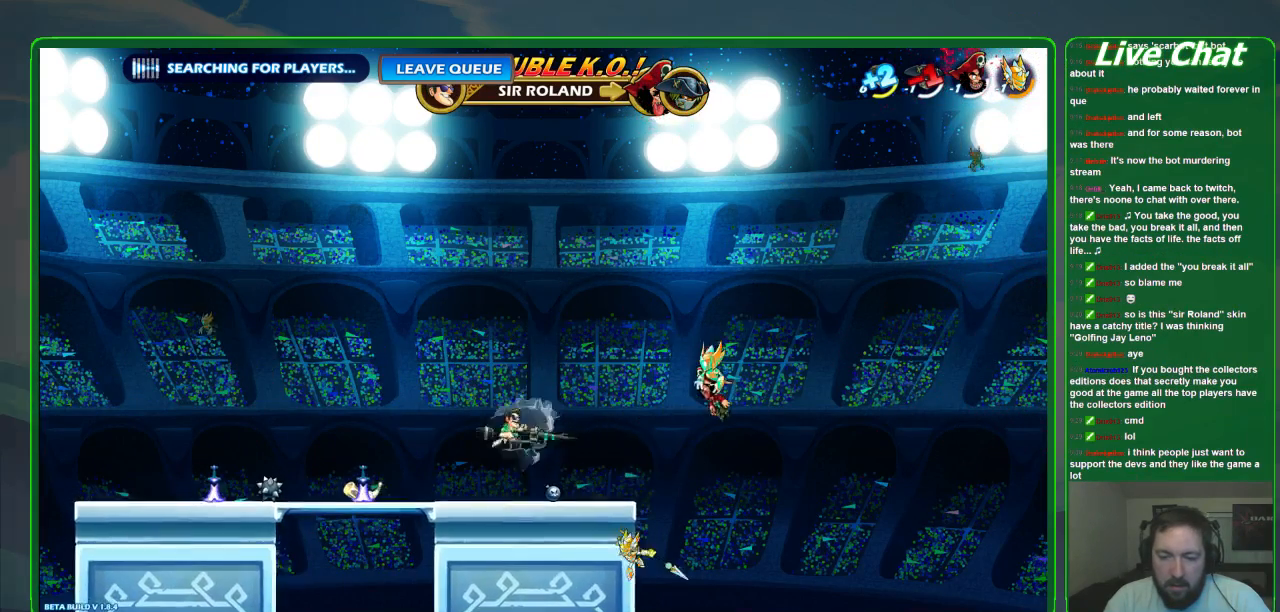
{"dt_ms": 500, "buttons": [], "left_stick": "center", "events": []}
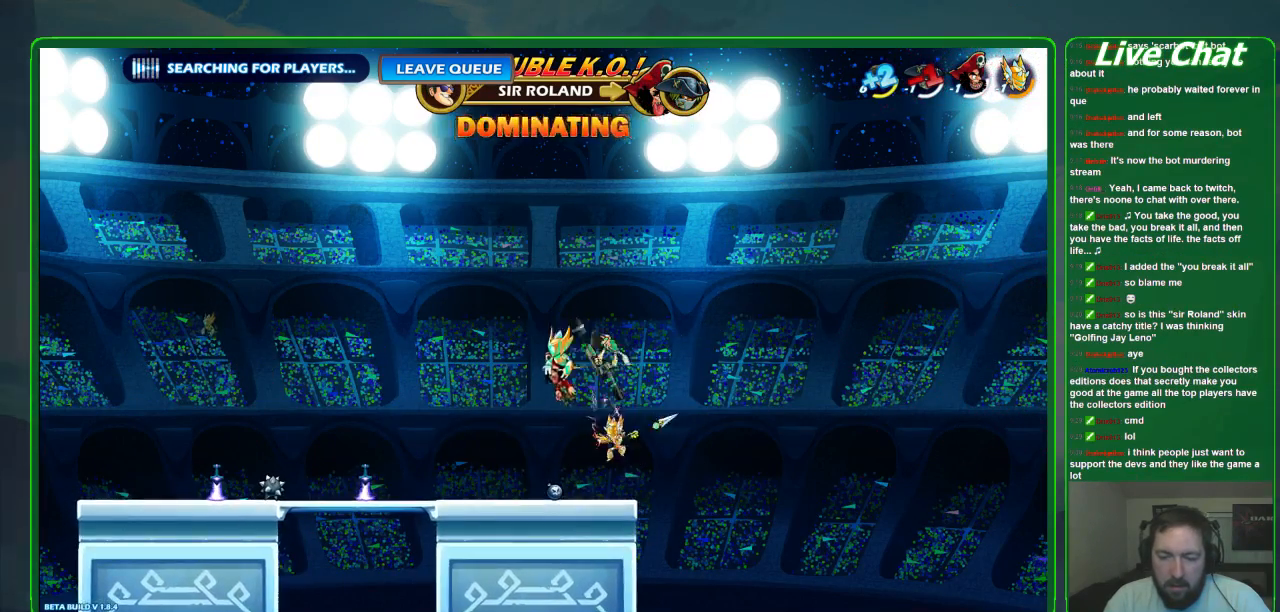
{"dt_ms": 500, "buttons": [], "left_stick": "down-left", "events": [[167, "left_stick", "left"], [333, "left_stick", "down-left"]]}
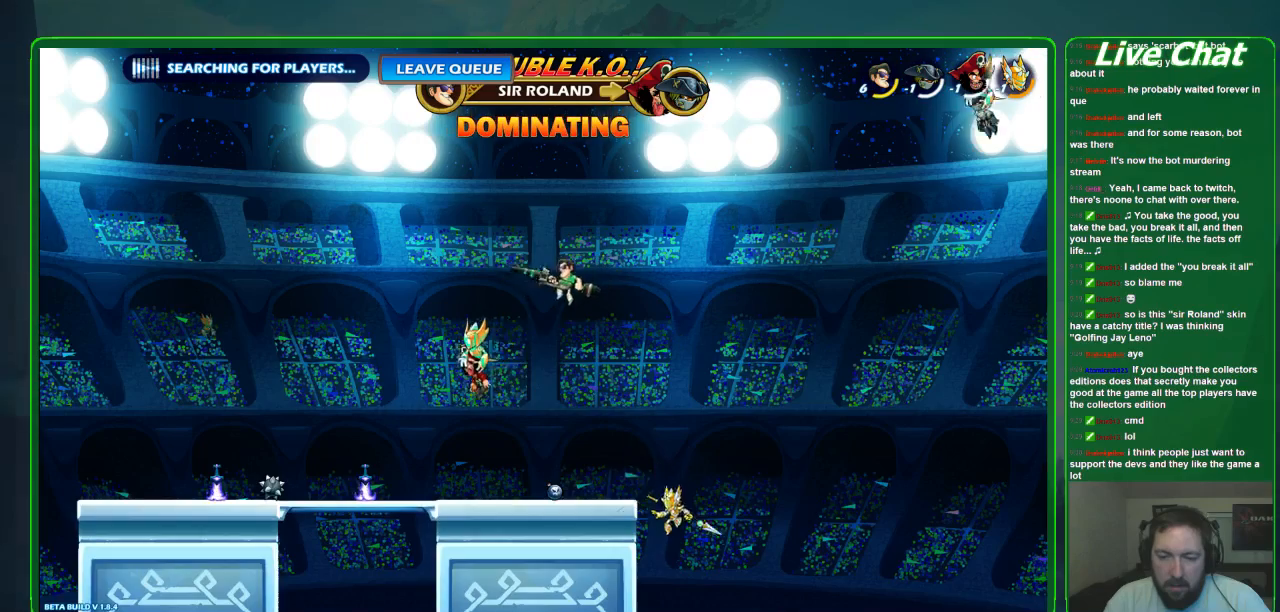
{"dt_ms": 500, "buttons": ["X"], "left_stick": "down", "events": [[133, "left_stick", "down-right"], [300, "X", "down"], [333, "left_stick", "down"]]}
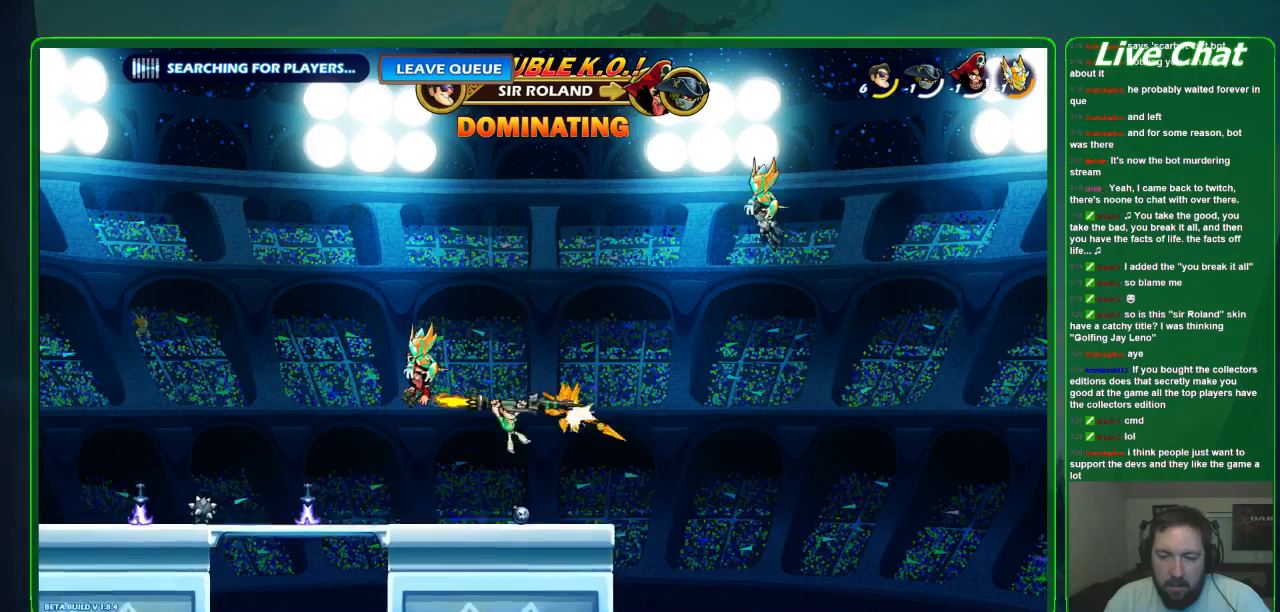
{"dt_ms": 500, "buttons": [], "left_stick": "left", "events": [[300, "left_stick", "down-left"], [333, "X", "up"], [400, "left_stick", "left"]]}
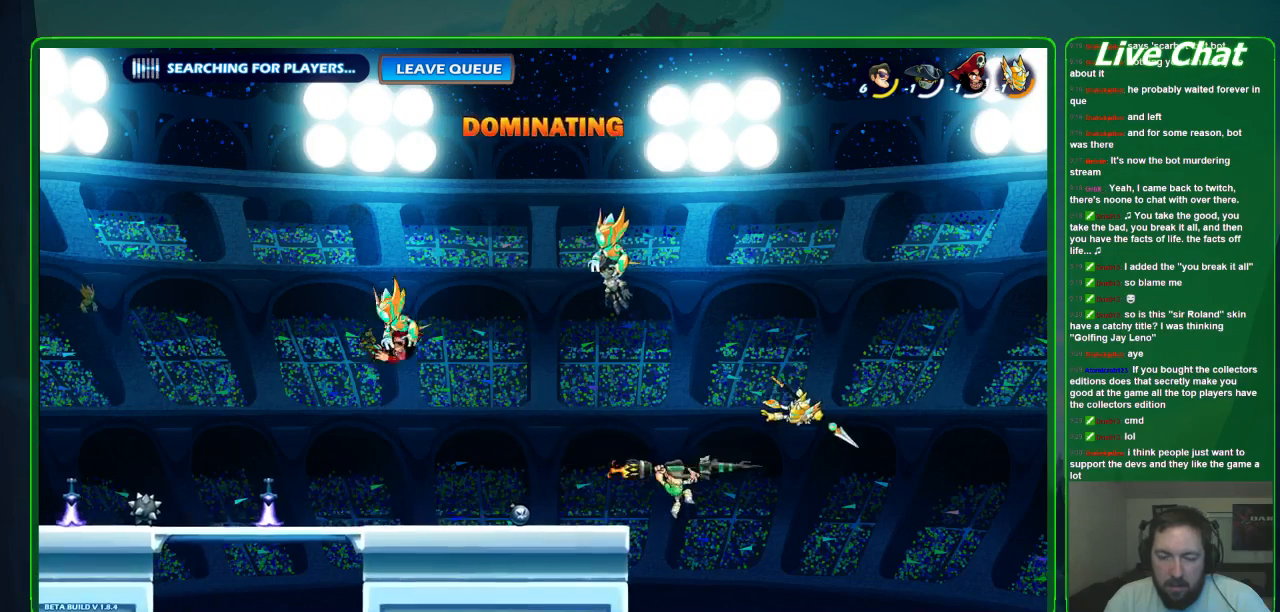
{"dt_ms": 500, "buttons": [], "left_stick": "up-left", "events": [[433, "left_stick", "up-left"]]}
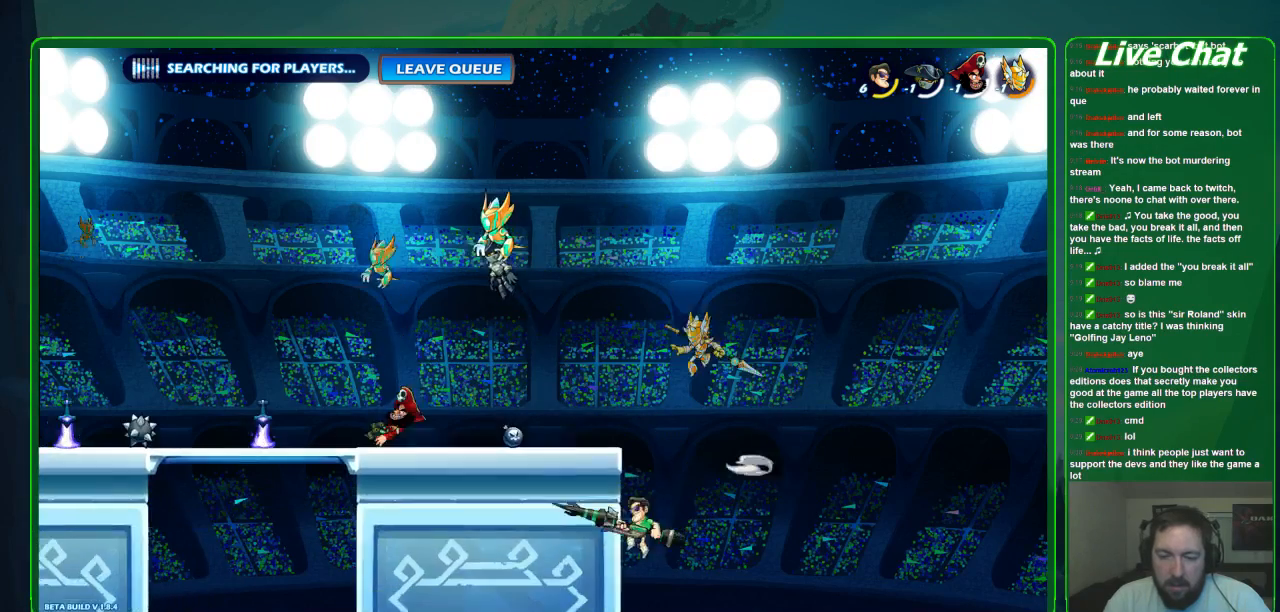
{"dt_ms": 500, "buttons": ["A"], "left_stick": "up-left", "events": [[167, "left_stick", "up-right"], [267, "A", "down"], [400, "A", "up"], [433, "left_stick", "up-left"], [500, "A", "down"]]}
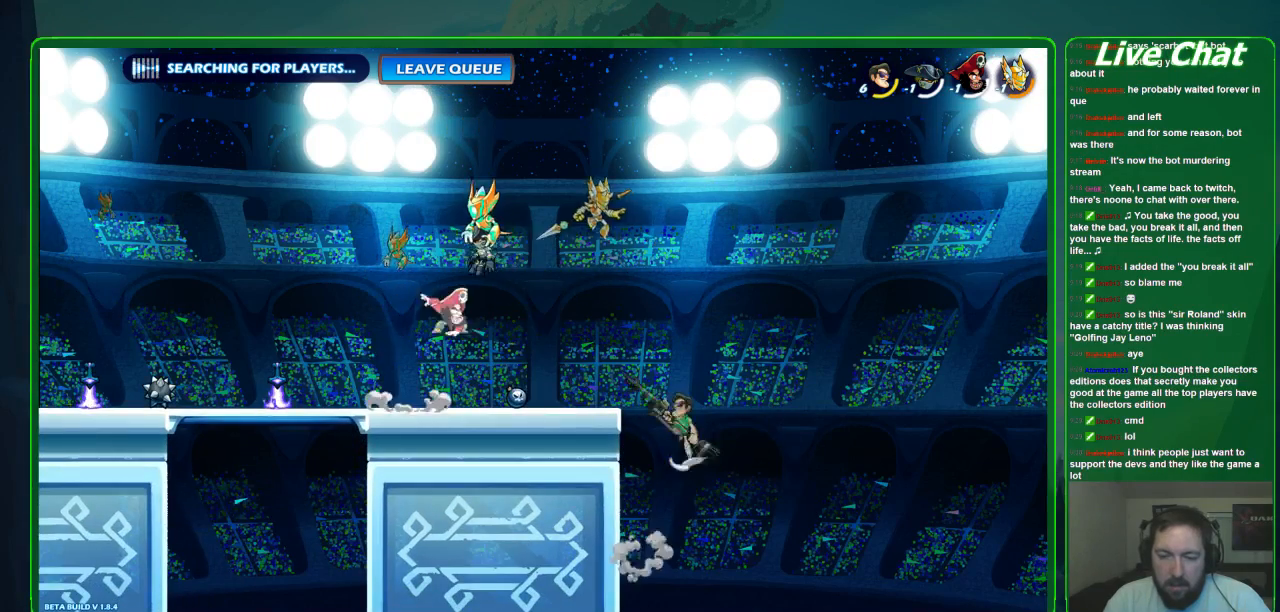
{"dt_ms": 500, "buttons": ["X"], "left_stick": "left", "events": [[67, "A", "up"], [100, "left_stick", "left"], [167, "X", "down"], [233, "X", "up"], [333, "X", "down"], [400, "X", "up"], [467, "X", "down"]]}
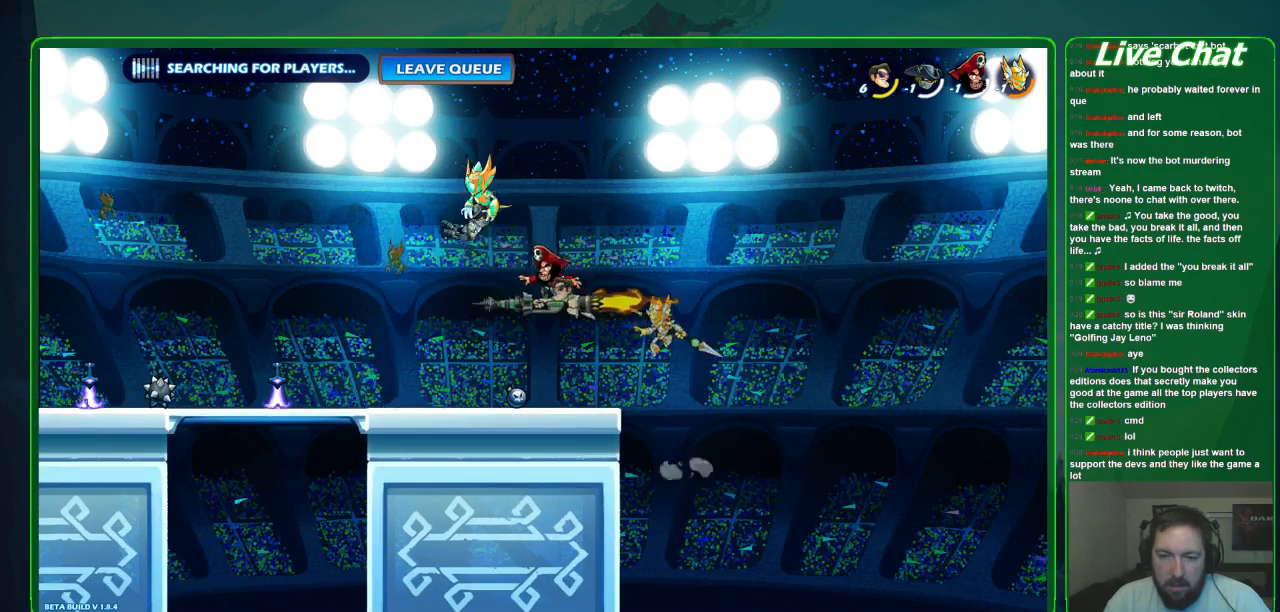
{"dt_ms": 500, "buttons": [], "left_stick": "left", "events": [[100, "X", "up"]]}
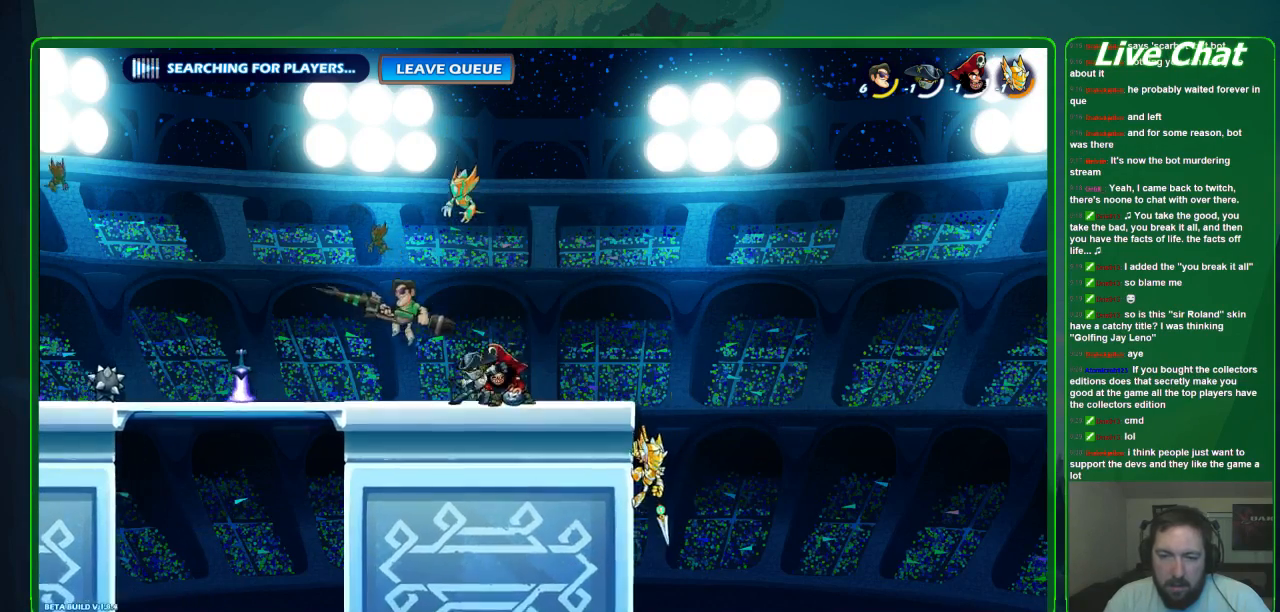
{"dt_ms": 500, "buttons": [], "left_stick": "right", "events": [[400, "left_stick", "right"]]}
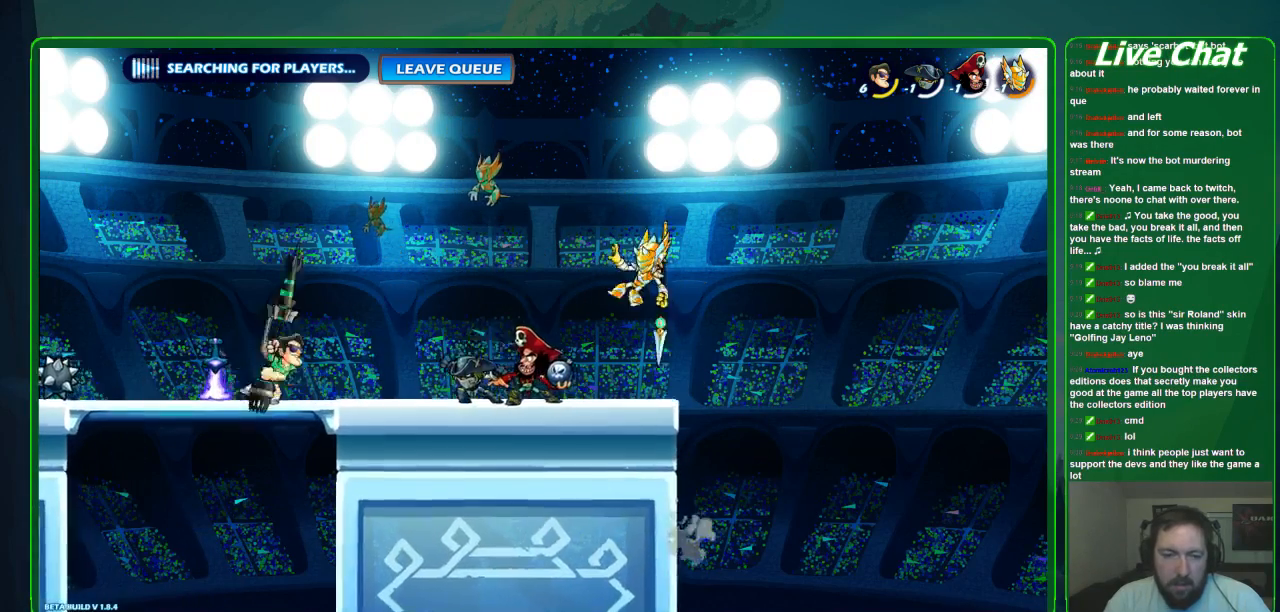
{"dt_ms": 500, "buttons": [], "left_stick": "left", "events": [[100, "left_stick", "up-left"], [267, "A", "down"], [400, "A", "up"], [500, "left_stick", "left"]]}
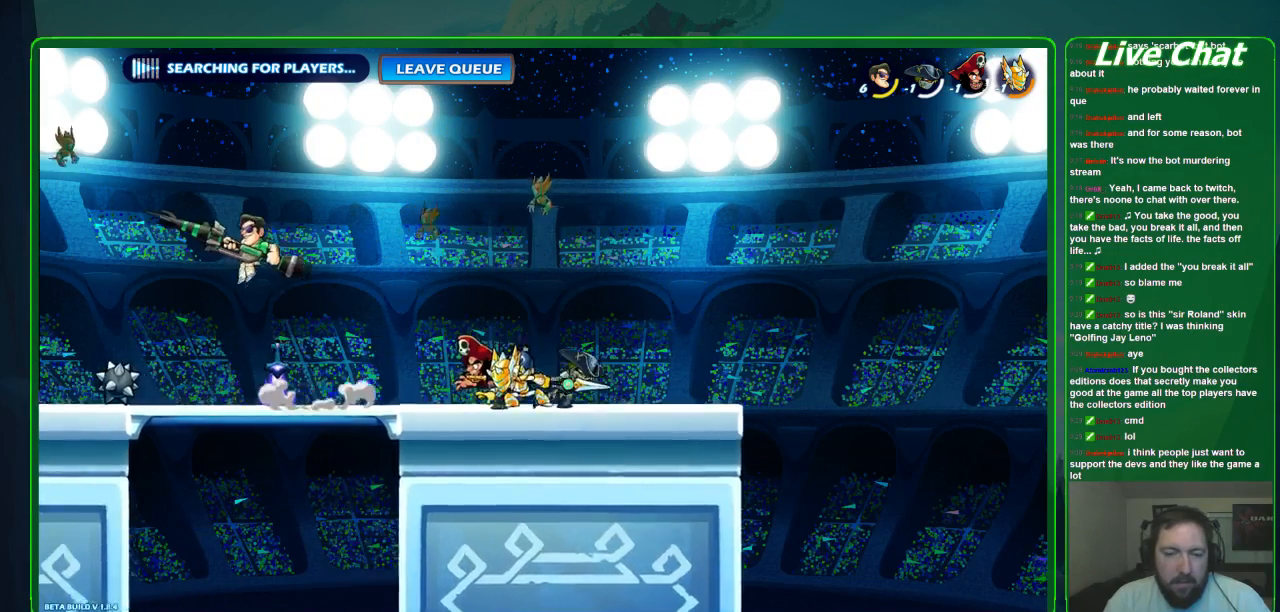
{"dt_ms": 500, "buttons": [], "left_stick": "left", "events": []}
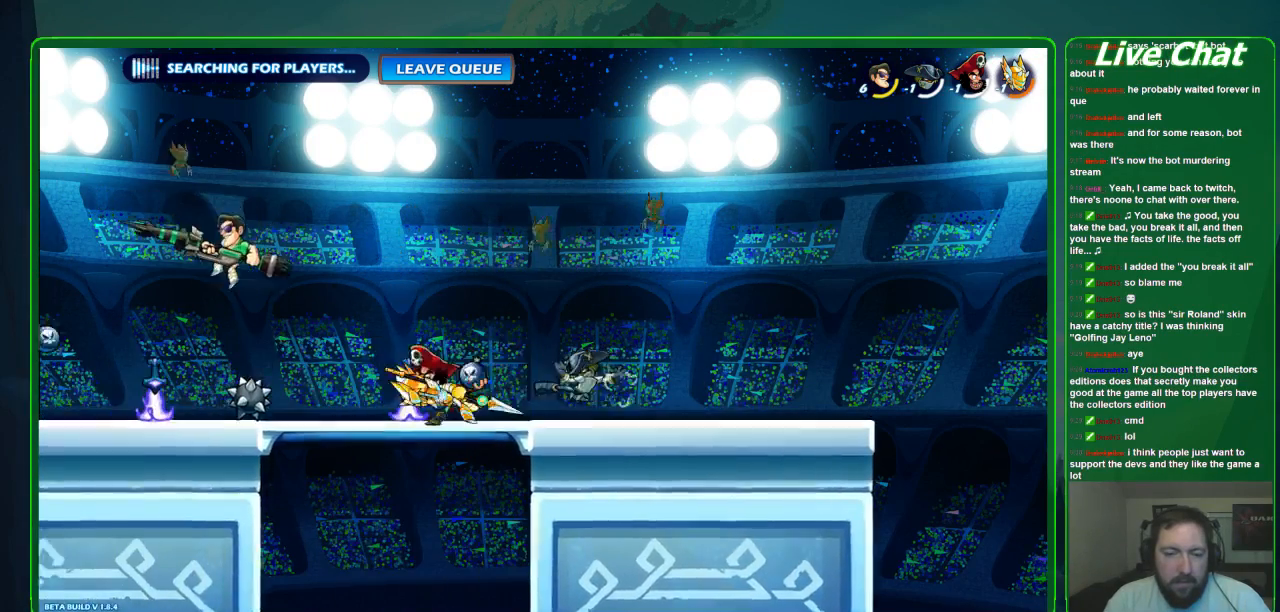
{"dt_ms": 500, "buttons": [], "left_stick": "up-right", "events": [[367, "left_stick", "up-left"], [400, "A", "down"], [500, "A", "up"], [500, "left_stick", "up-right"]]}